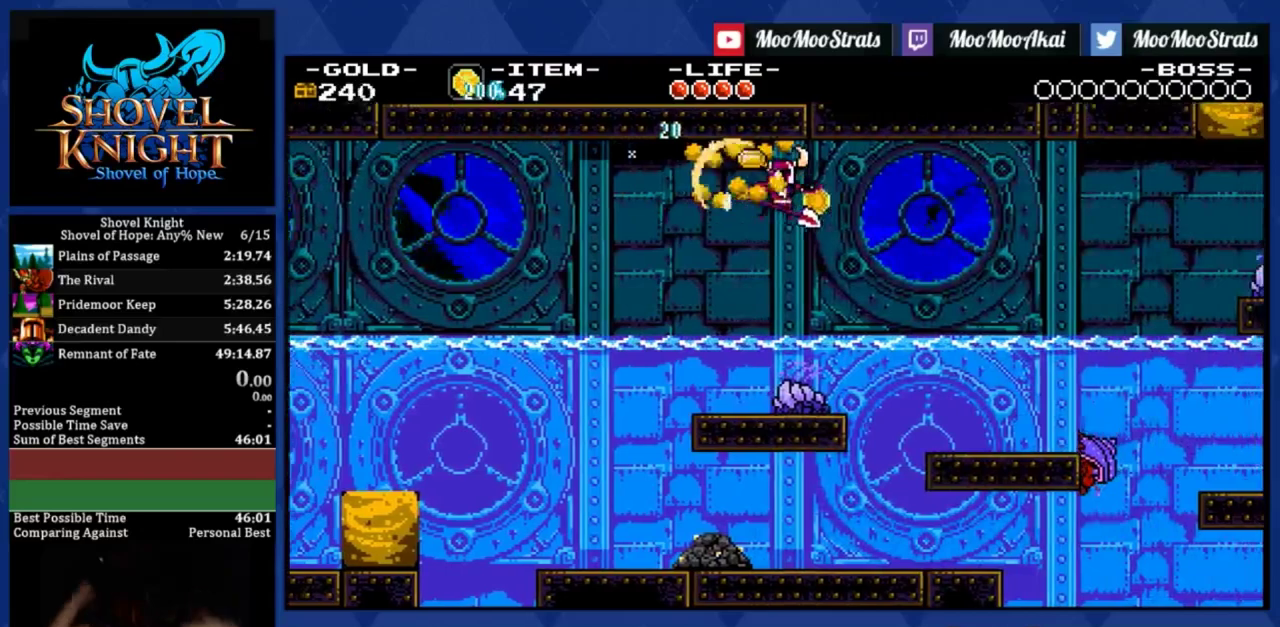
Gameplay with a controller (PlayStation layout); each line is a JSON object with the inputs held at the frame after it. "events" lists button and stick changes between this image and that frame as [ms after this image, input, new state], when the widget could be followed in between. Not read: L3 R2 R3 SQUARE right_stick.
{"buttons": ["L2", "DPAD_RIGHT"], "left_stick": "center", "events": [[117, "L2", "down"]]}
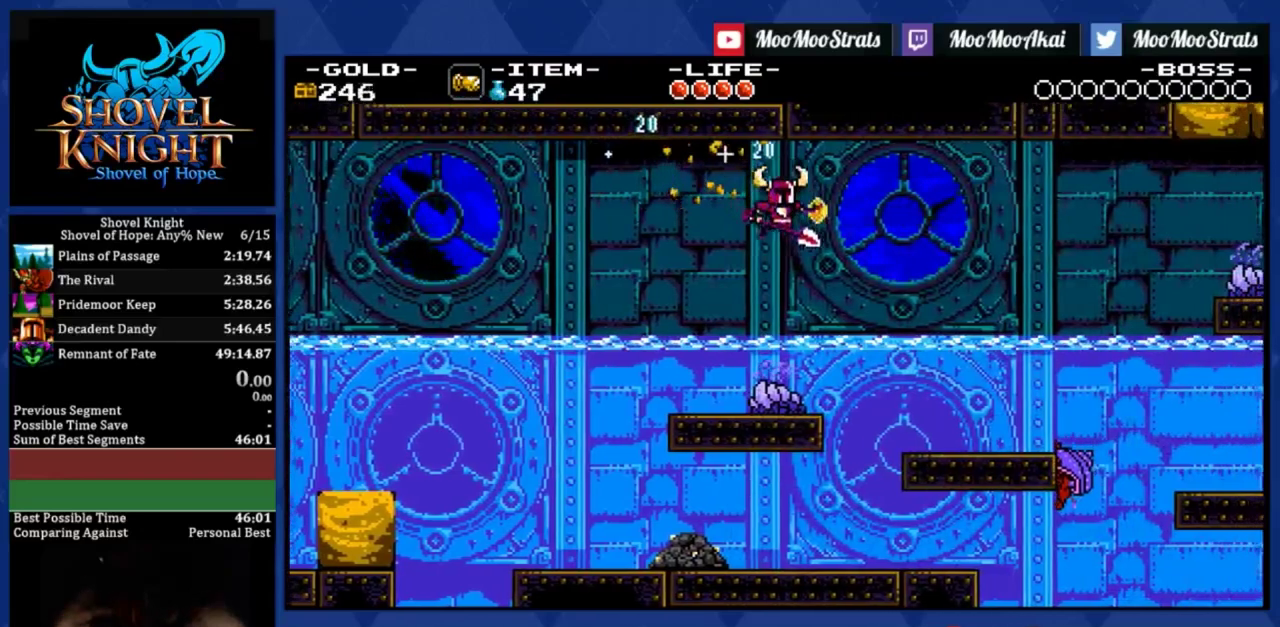
{"buttons": ["DPAD_RIGHT"], "left_stick": "center", "events": [[367, "L2", "up"]]}
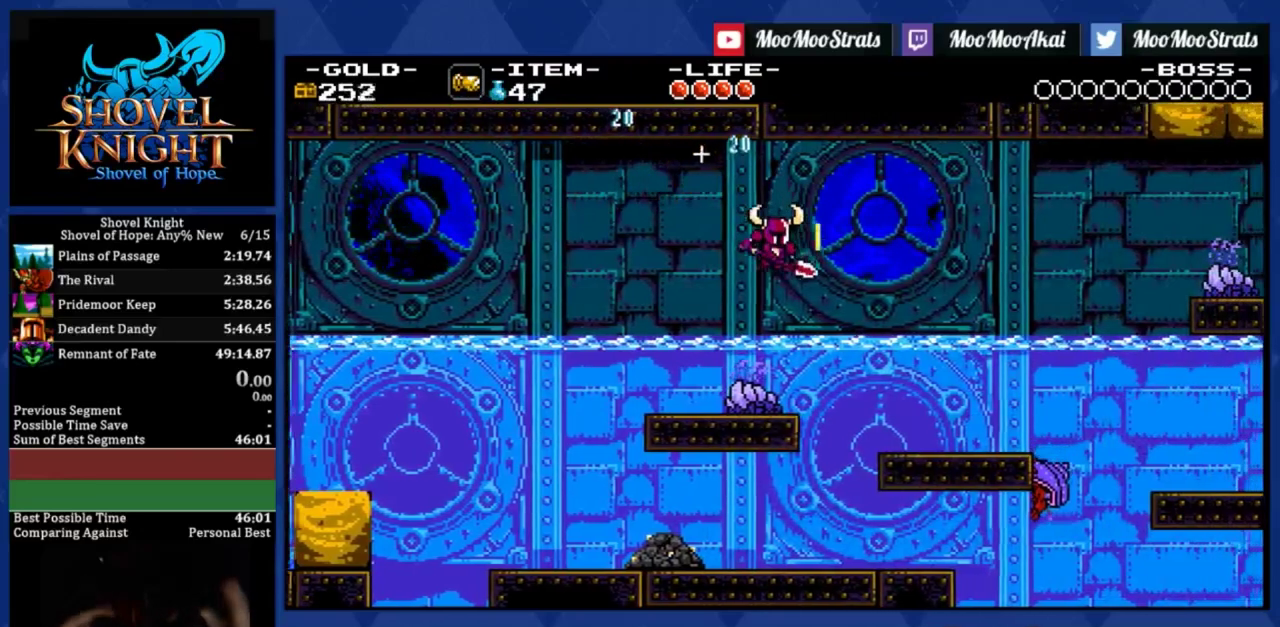
{"buttons": ["DPAD_RIGHT"], "left_stick": "center", "events": []}
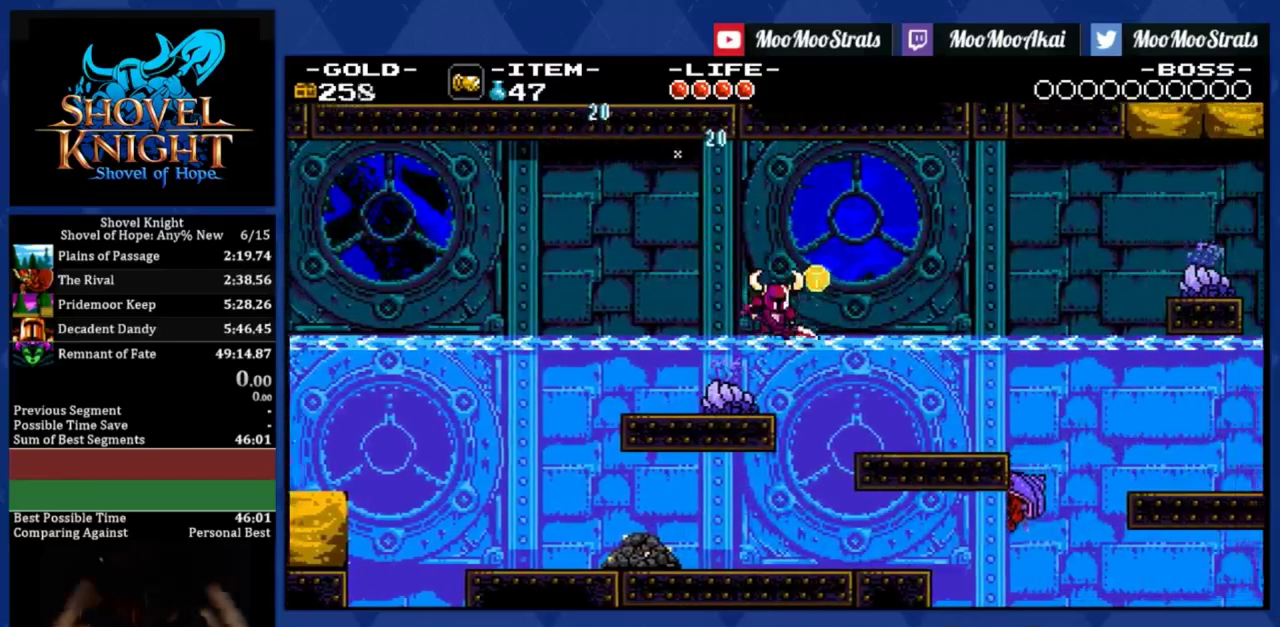
{"buttons": ["DPAD_RIGHT"], "left_stick": "center", "events": []}
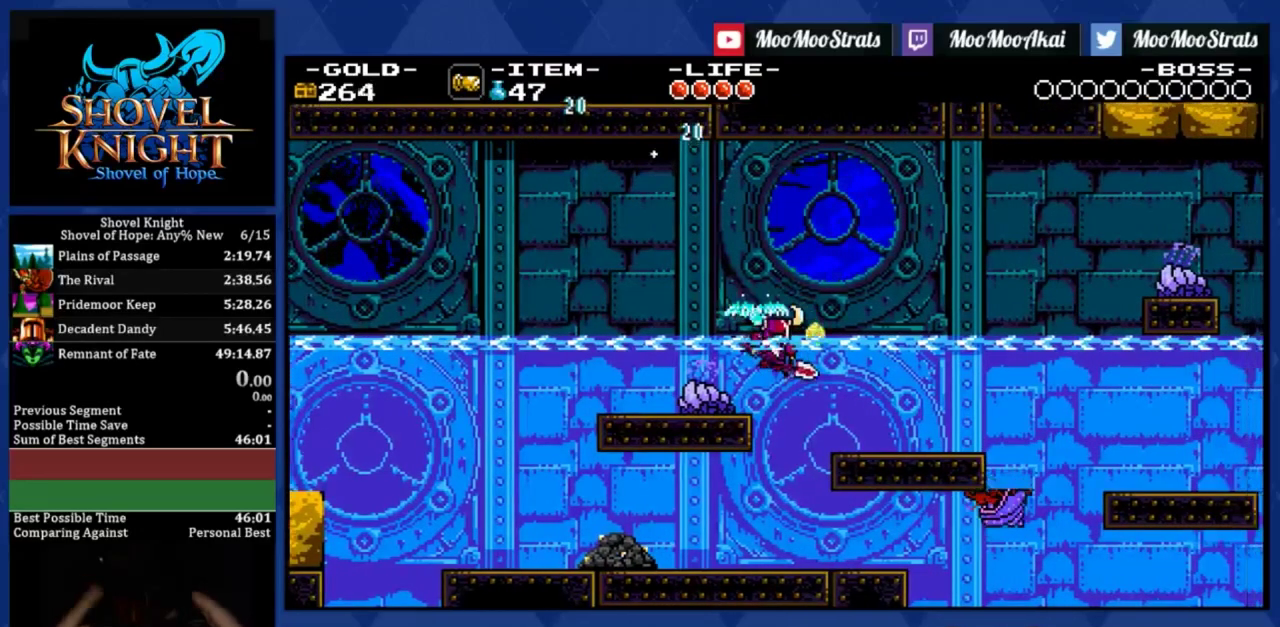
{"buttons": ["DPAD_RIGHT"], "left_stick": "center", "events": []}
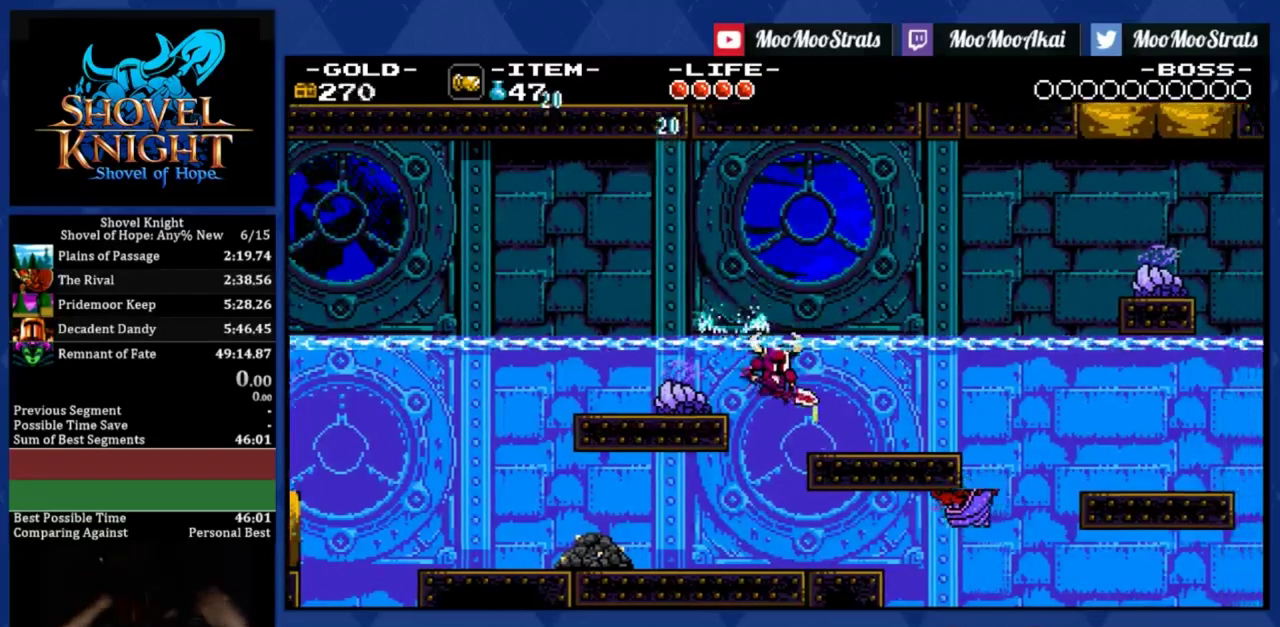
{"buttons": ["DPAD_RIGHT"], "left_stick": "center", "events": []}
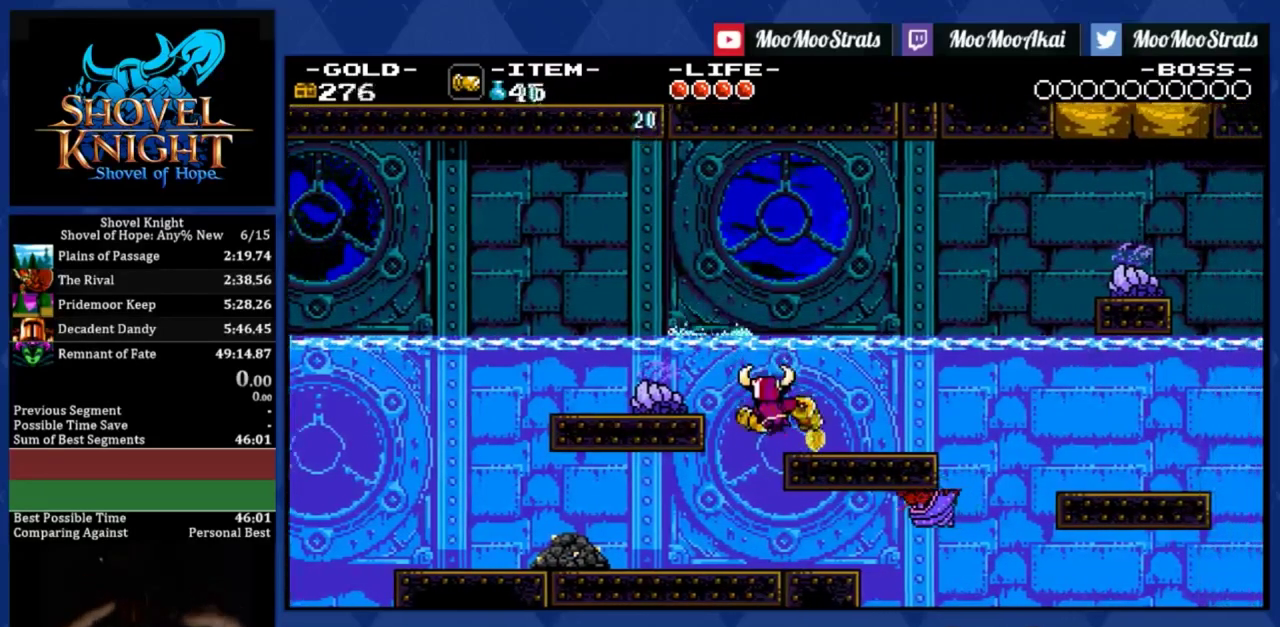
{"buttons": ["DPAD_RIGHT"], "left_stick": "center", "events": []}
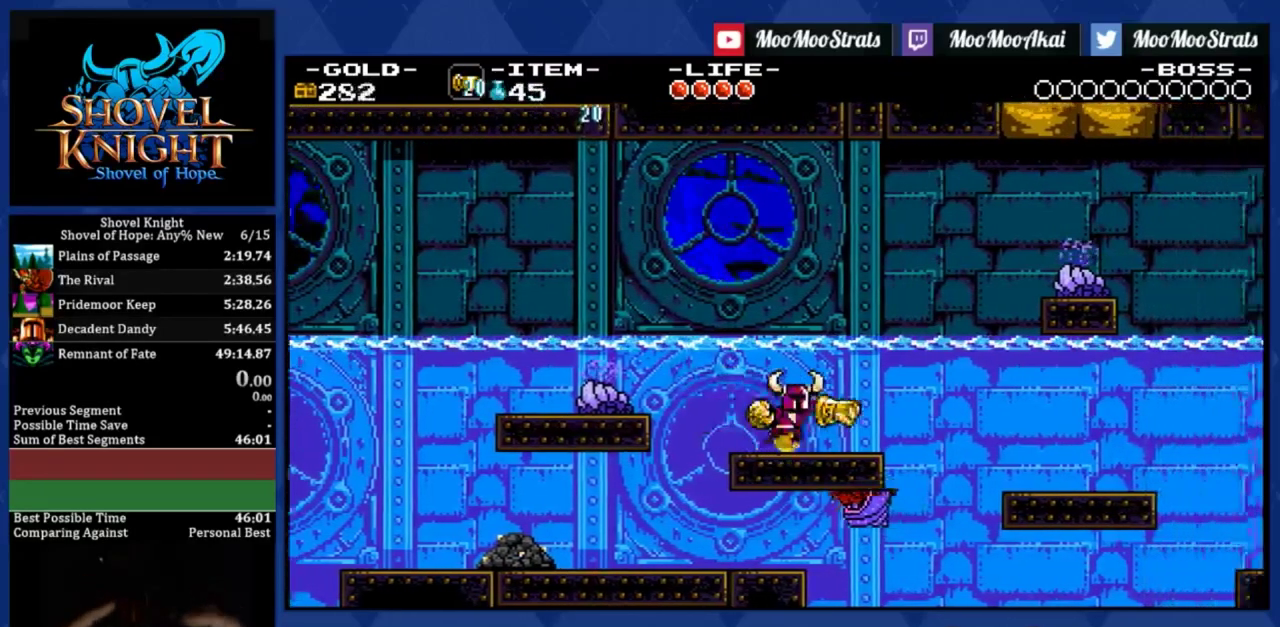
{"buttons": ["DPAD_RIGHT"], "left_stick": "center", "events": []}
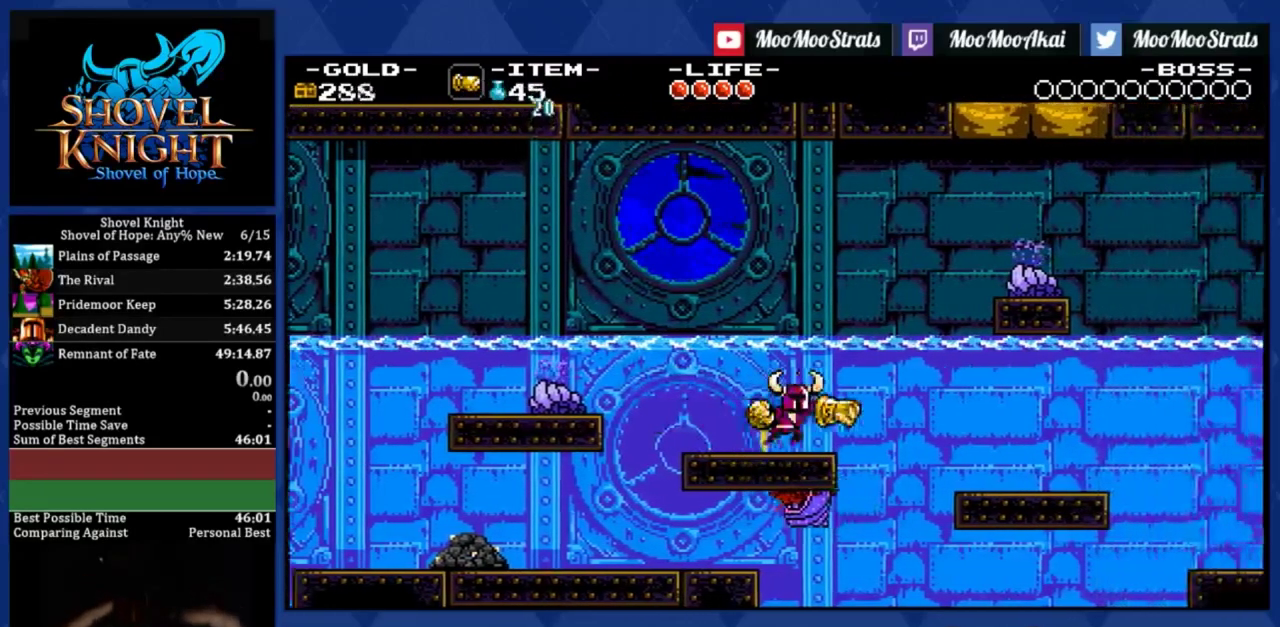
{"buttons": ["DPAD_RIGHT"], "left_stick": "center", "events": []}
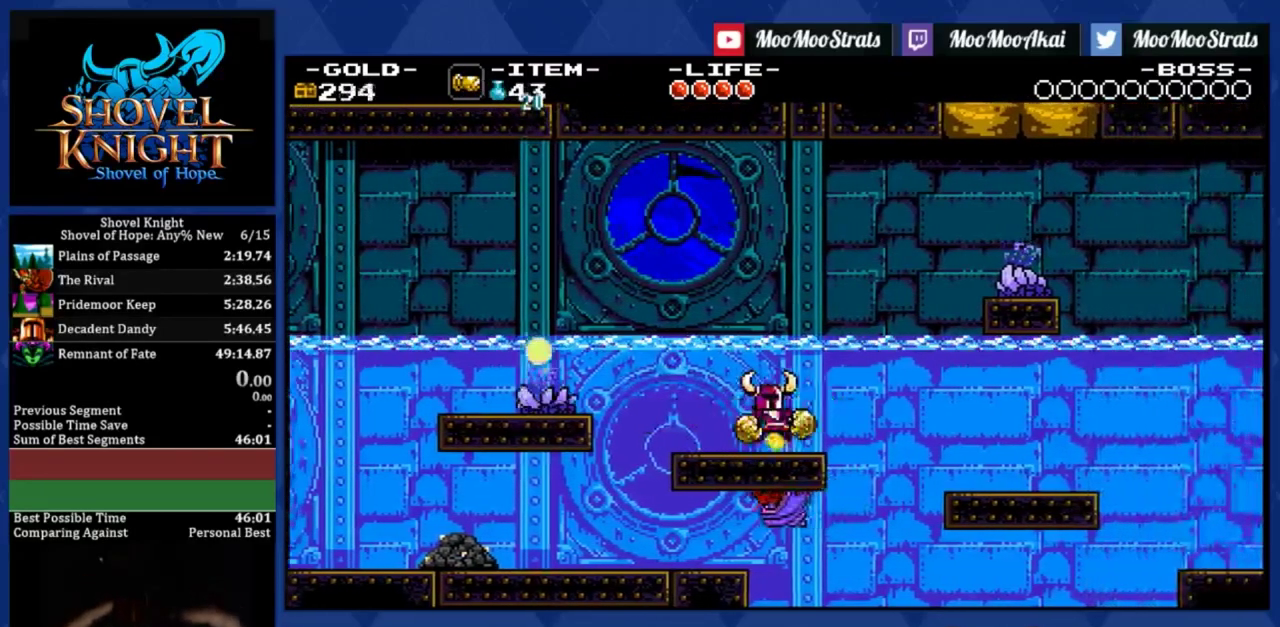
{"buttons": ["DPAD_RIGHT"], "left_stick": "center", "events": []}
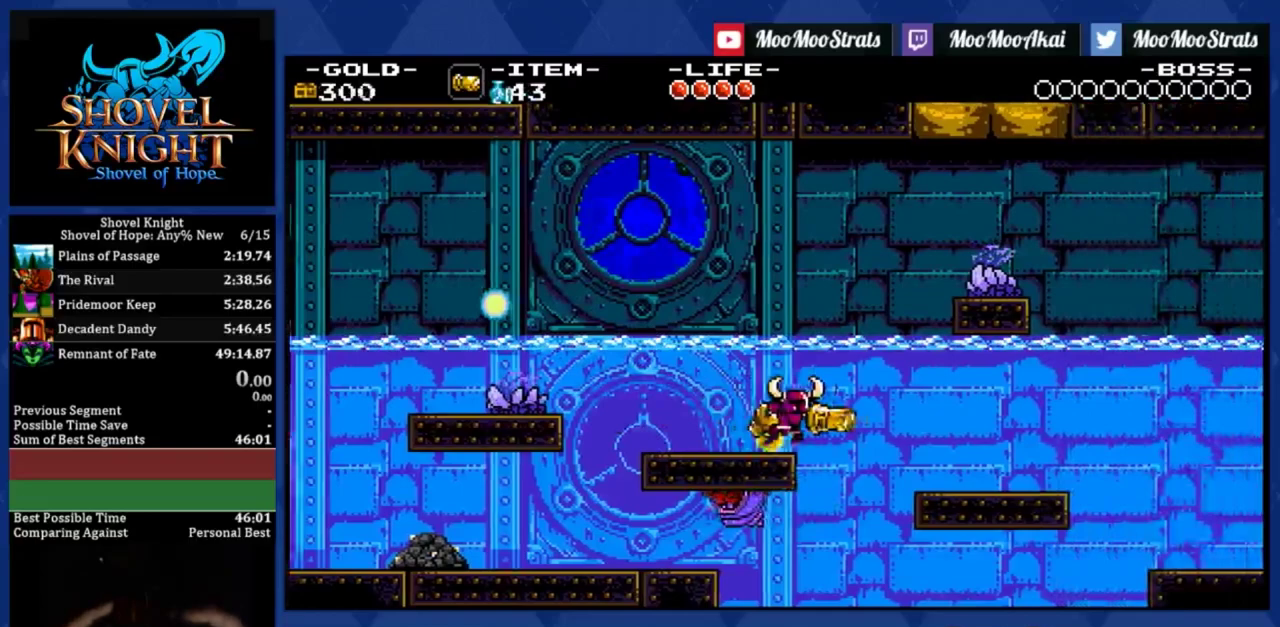
{"buttons": ["DPAD_RIGHT"], "left_stick": "center", "events": []}
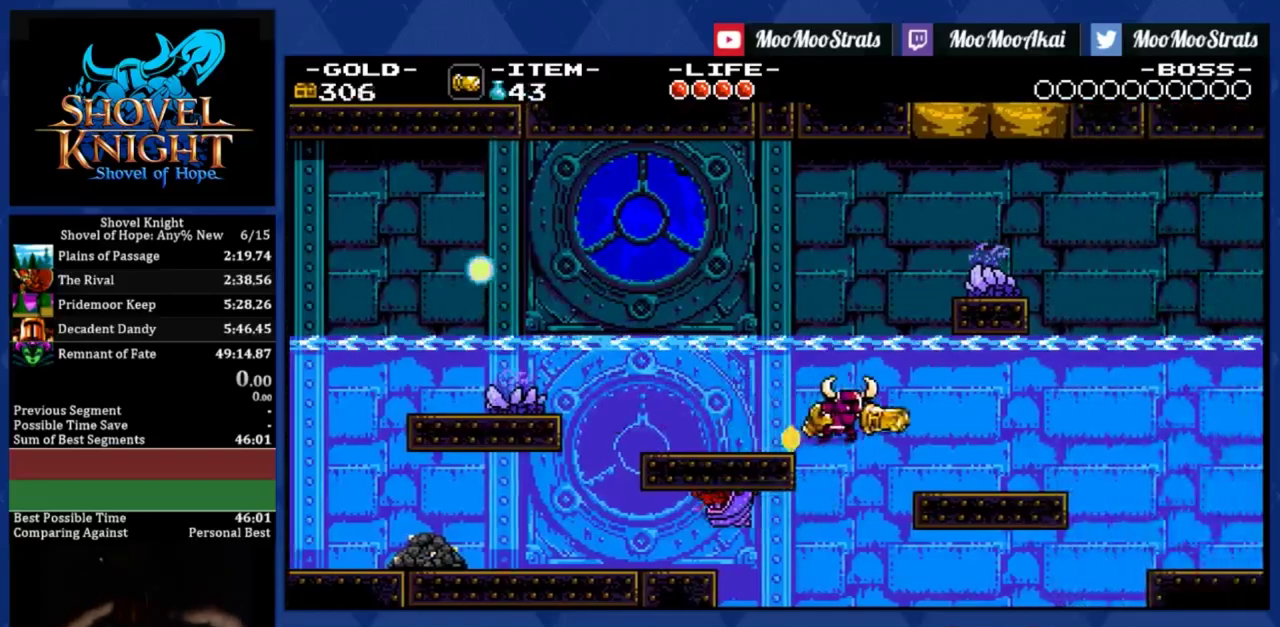
{"buttons": ["DPAD_RIGHT"], "left_stick": "center", "events": []}
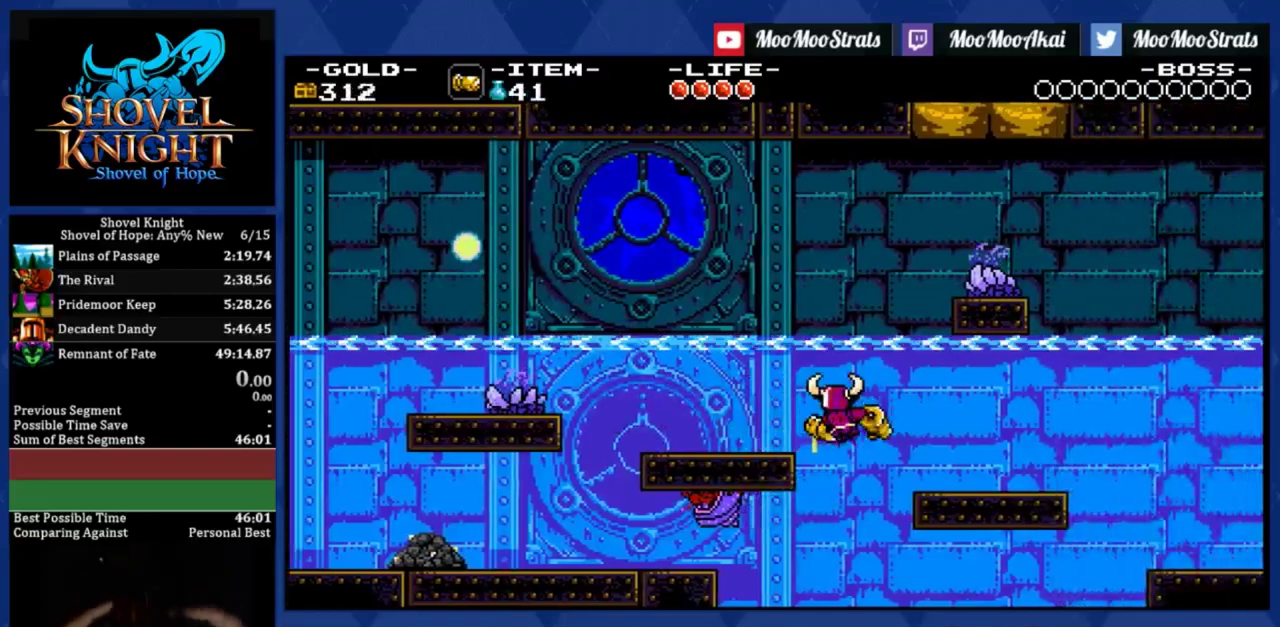
{"buttons": ["DPAD_RIGHT"], "left_stick": "center", "events": []}
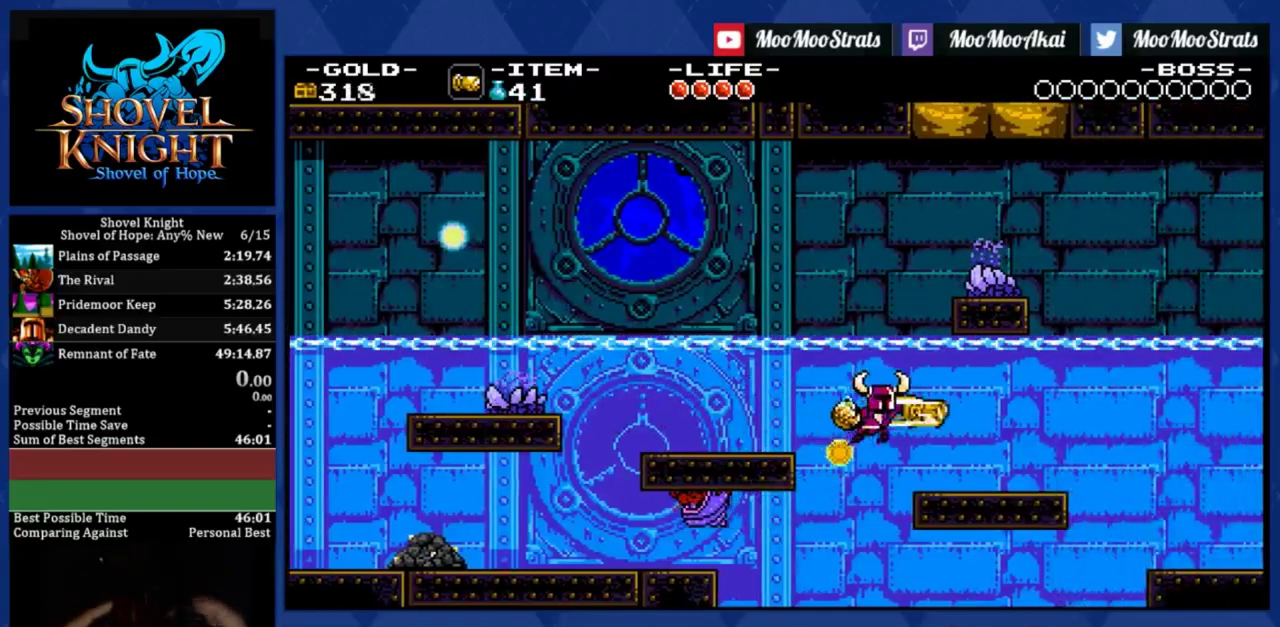
{"buttons": ["DPAD_RIGHT"], "left_stick": "center", "events": []}
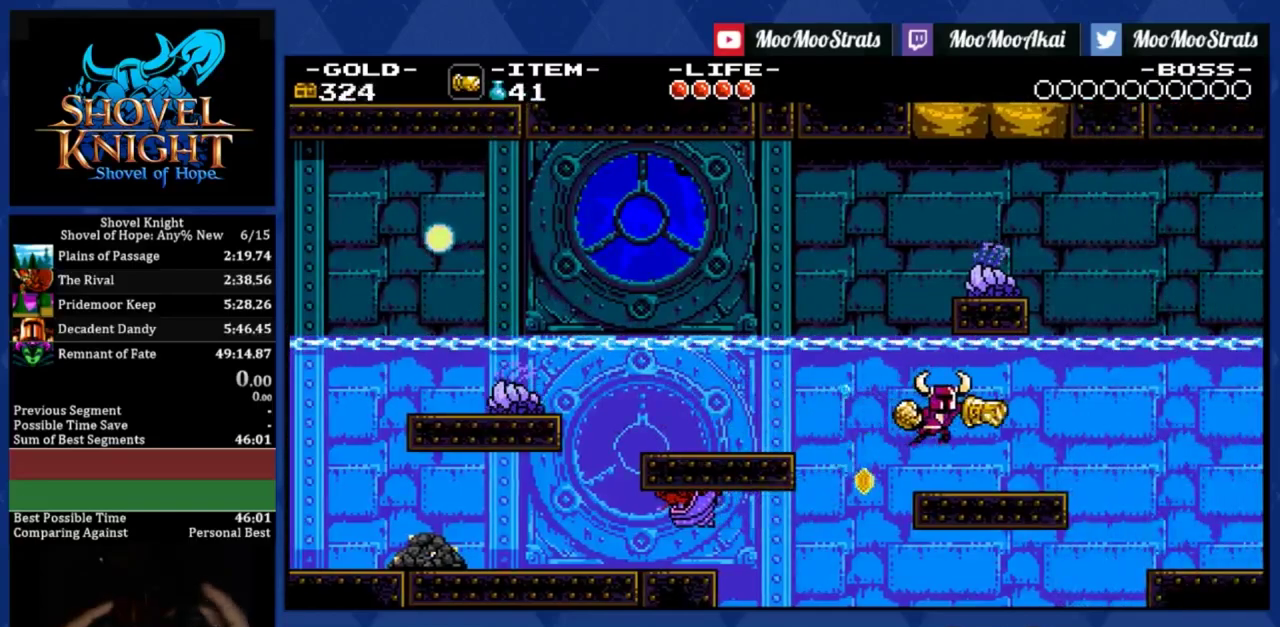
{"buttons": ["DPAD_RIGHT"], "left_stick": "center", "events": []}
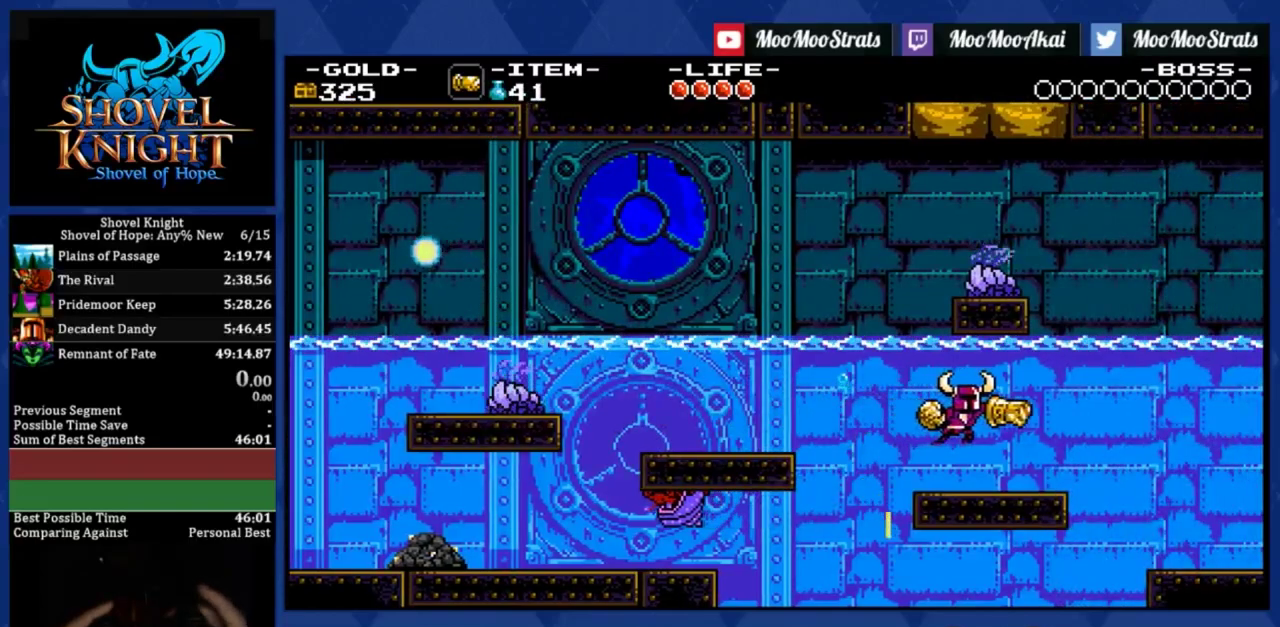
{"buttons": ["DPAD_RIGHT"], "left_stick": "center", "events": []}
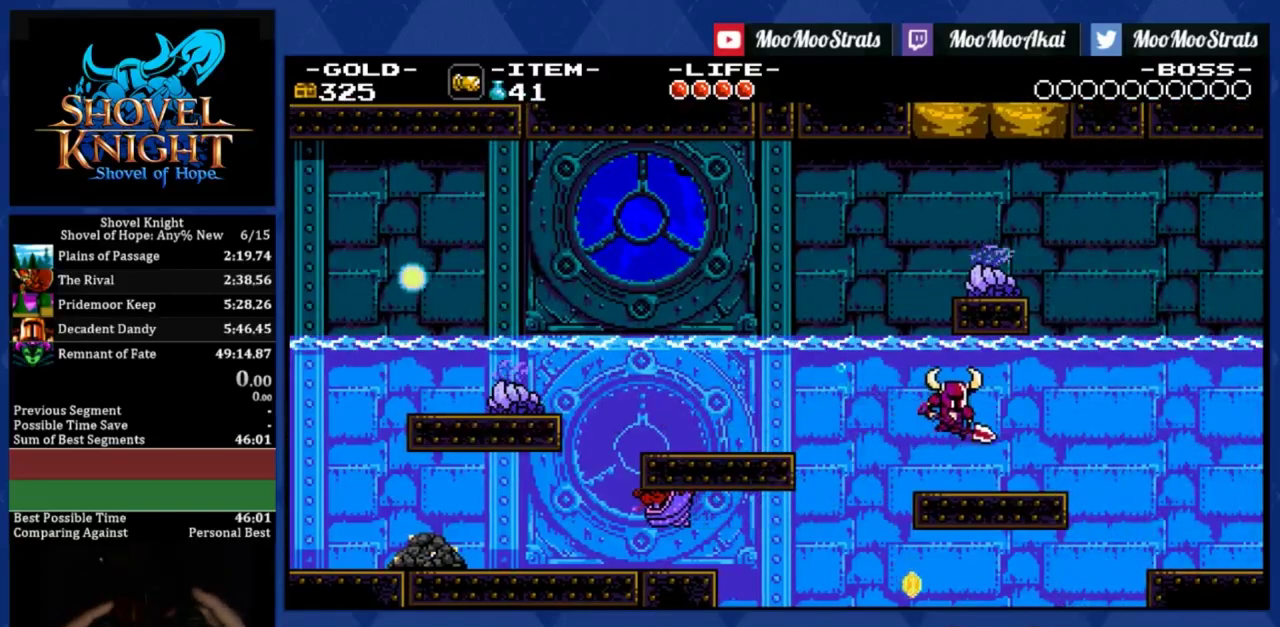
{"buttons": ["DPAD_RIGHT"], "left_stick": "center", "events": []}
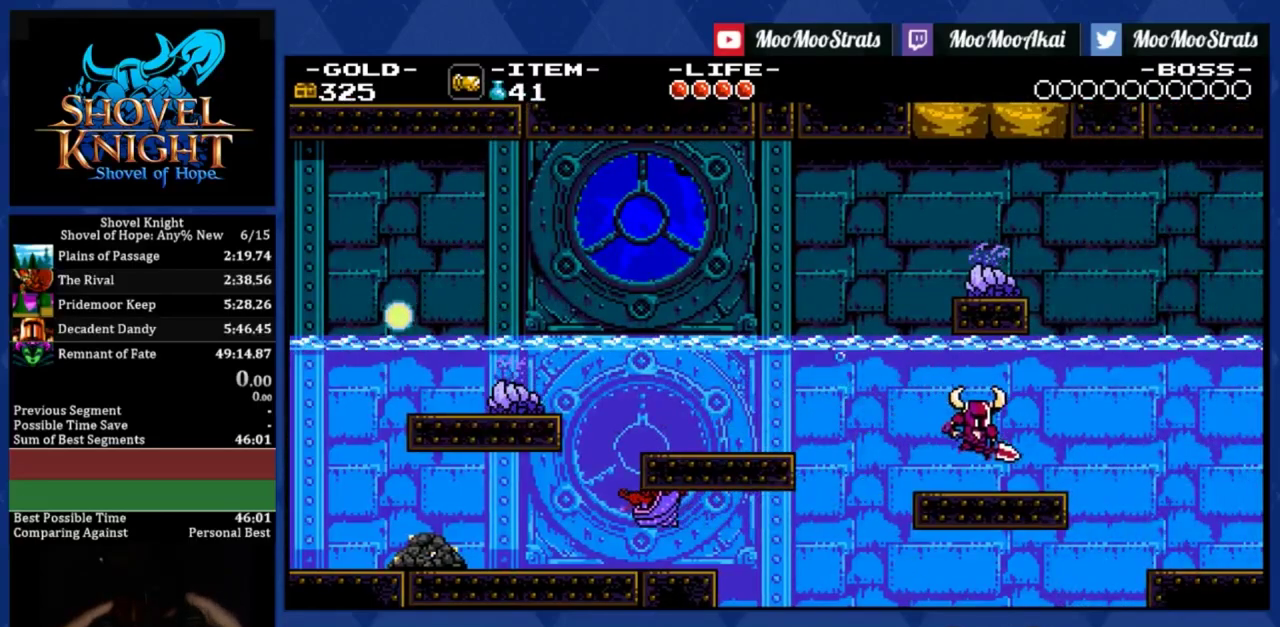
{"buttons": ["DPAD_RIGHT"], "left_stick": "center", "events": []}
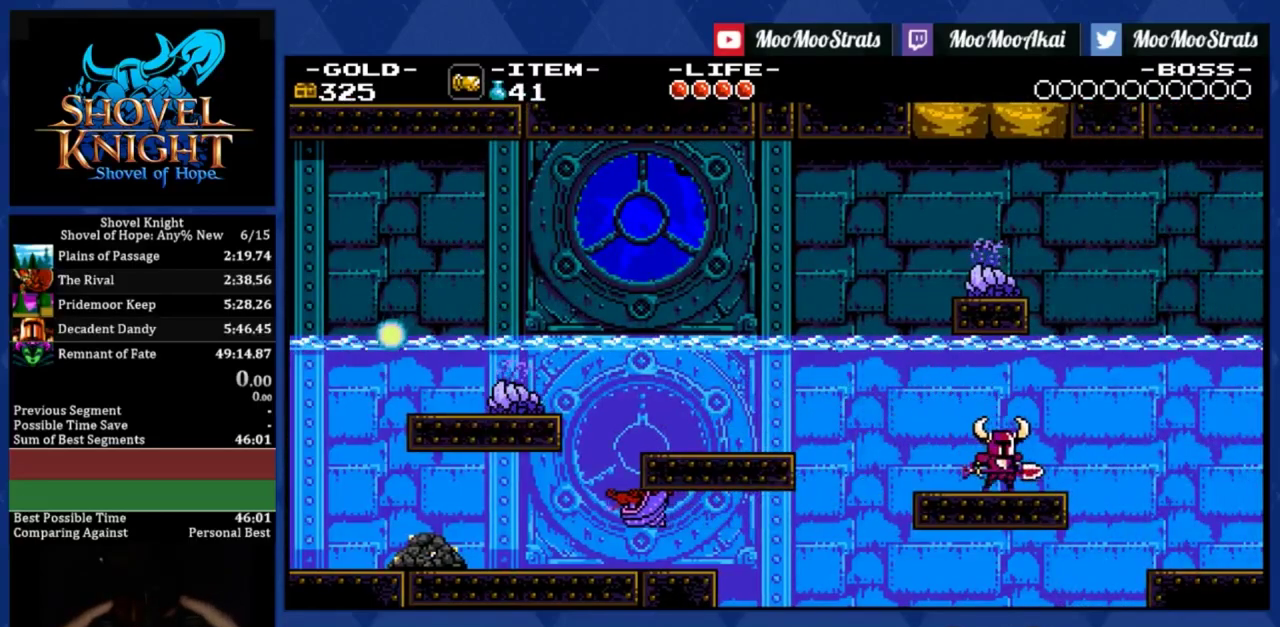
{"buttons": ["DPAD_RIGHT"], "left_stick": "center", "events": []}
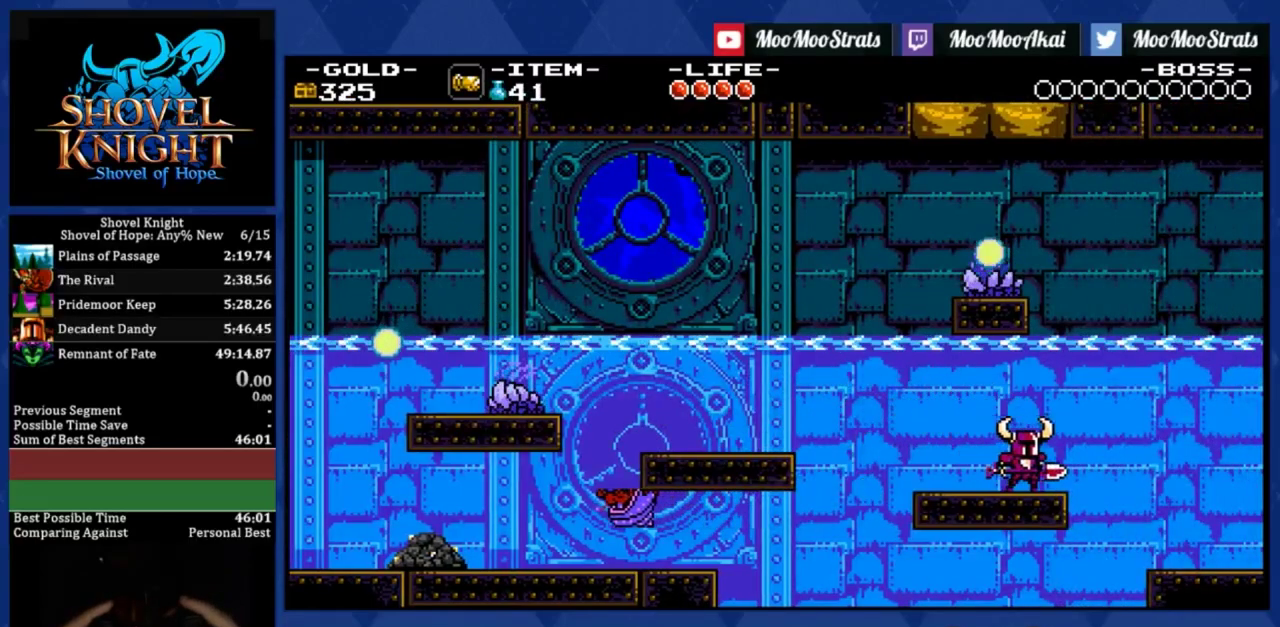
{"buttons": ["DPAD_RIGHT"], "left_stick": "center", "events": []}
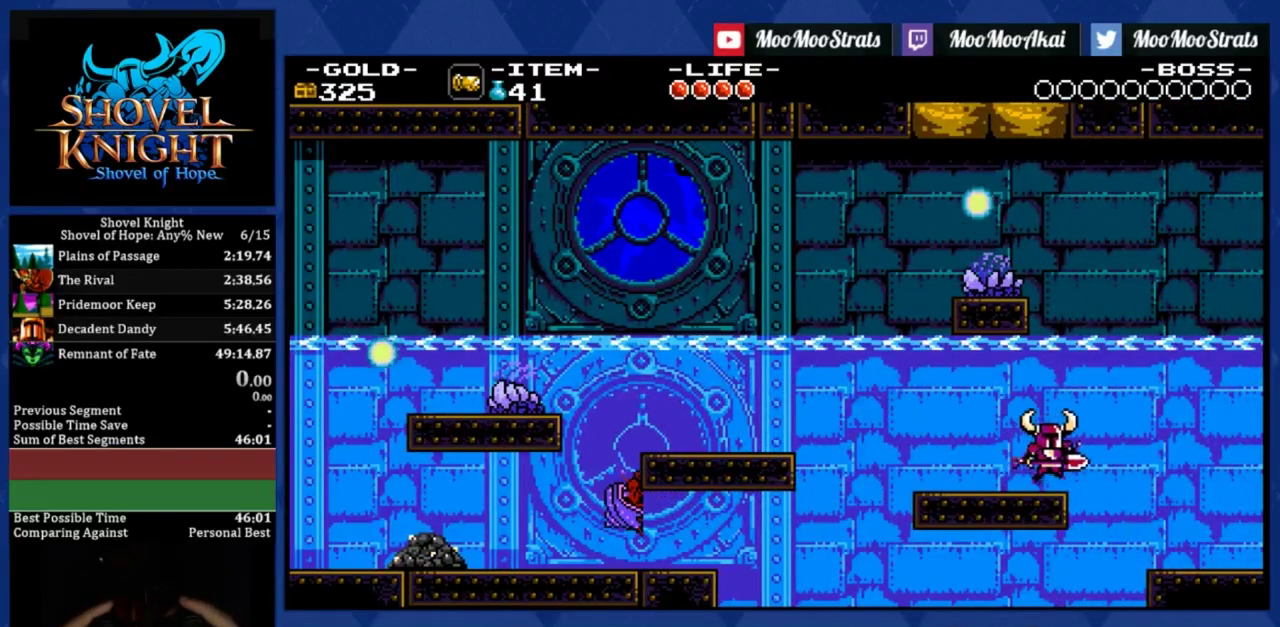
{"buttons": ["DPAD_RIGHT"], "left_stick": "center", "events": []}